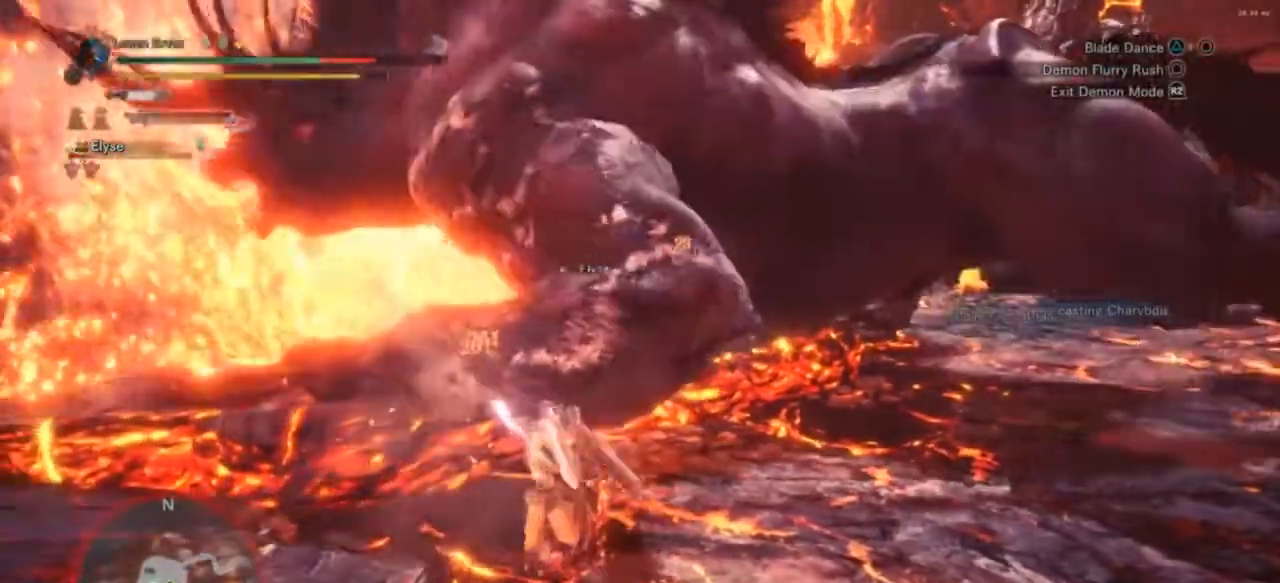
Gameplay with a controller (PlayStation layout); each line is a JSON object with the inputs held at the frame after it. "events" lists button and stick changes between this image and that frame as [ms after this image, input, new state], when the widget could be followed in between. Not read: L3.
{"buttons": [], "left_stick": "up", "right_stick": "center", "events": [[433, "left_stick", "up"]]}
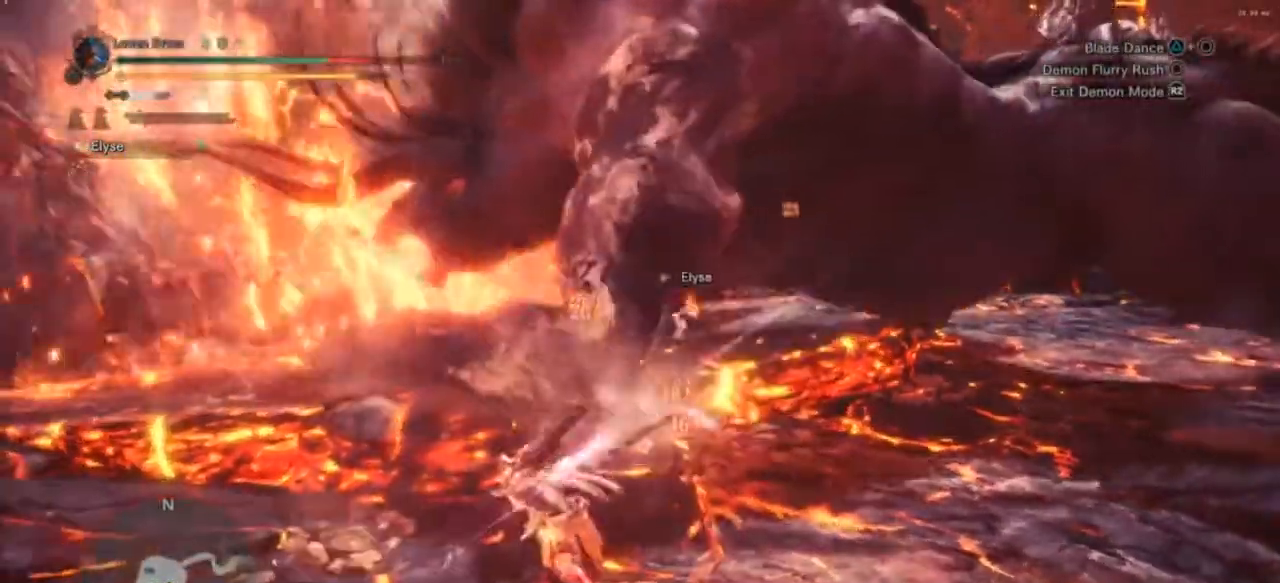
{"buttons": [], "left_stick": "center", "right_stick": "center", "events": [[33, "CIRCLE", "down"], [133, "CIRCLE", "up"], [400, "left_stick", "center"]]}
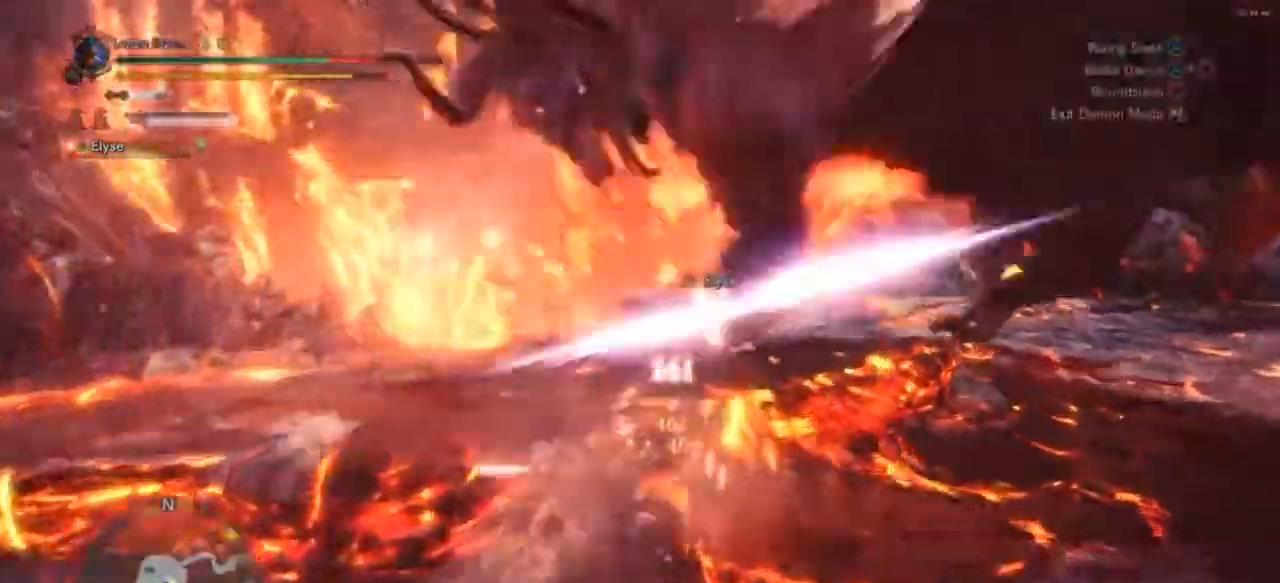
{"buttons": [], "left_stick": "right", "right_stick": "center", "events": [[367, "left_stick", "right"]]}
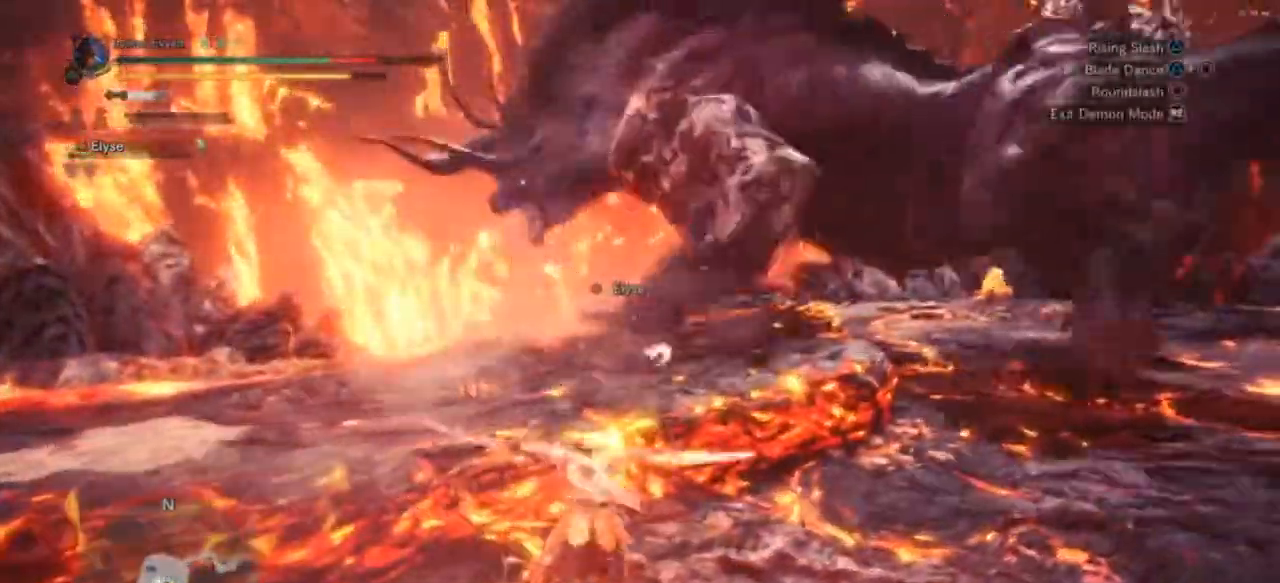
{"buttons": [], "left_stick": "down", "right_stick": "center", "events": [[33, "L2", "down"], [33, "left_stick", "down-right"], [167, "right_stick", "up-right"], [200, "L2", "up"], [300, "left_stick", "down-left"], [333, "right_stick", "center"], [433, "left_stick", "down"]]}
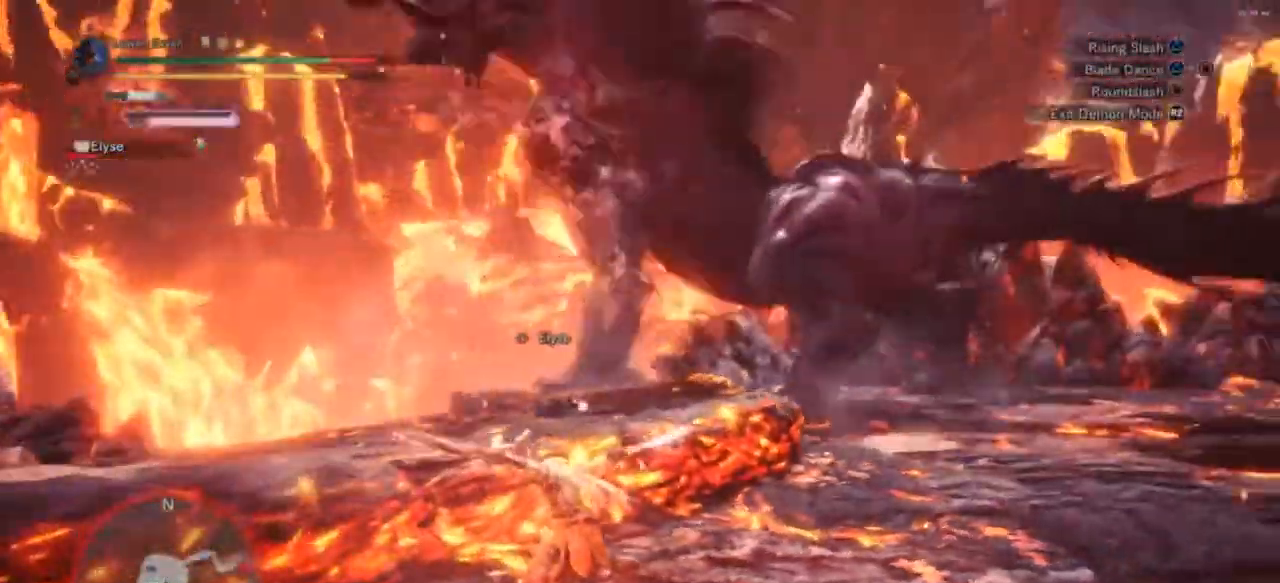
{"buttons": [], "left_stick": "left", "right_stick": "center", "events": [[100, "left_stick", "left"], [367, "CROSS", "down"], [500, "CROSS", "up"]]}
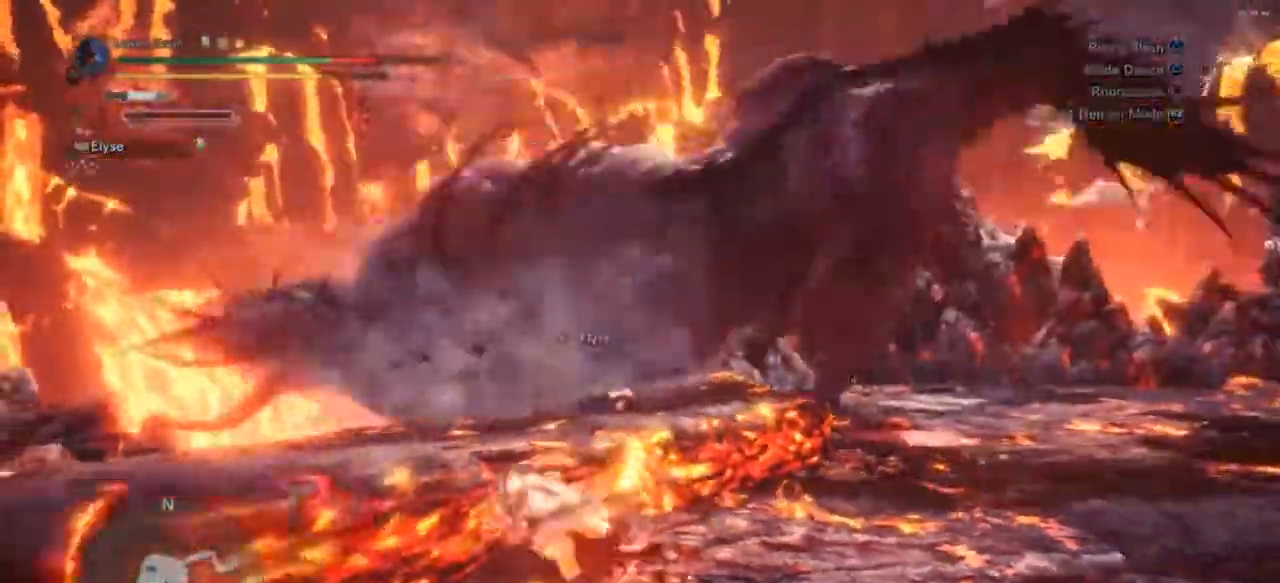
{"buttons": [], "left_stick": "down-left", "right_stick": "center", "events": [[333, "CROSS", "down"], [333, "left_stick", "down-left"], [433, "CROSS", "up"]]}
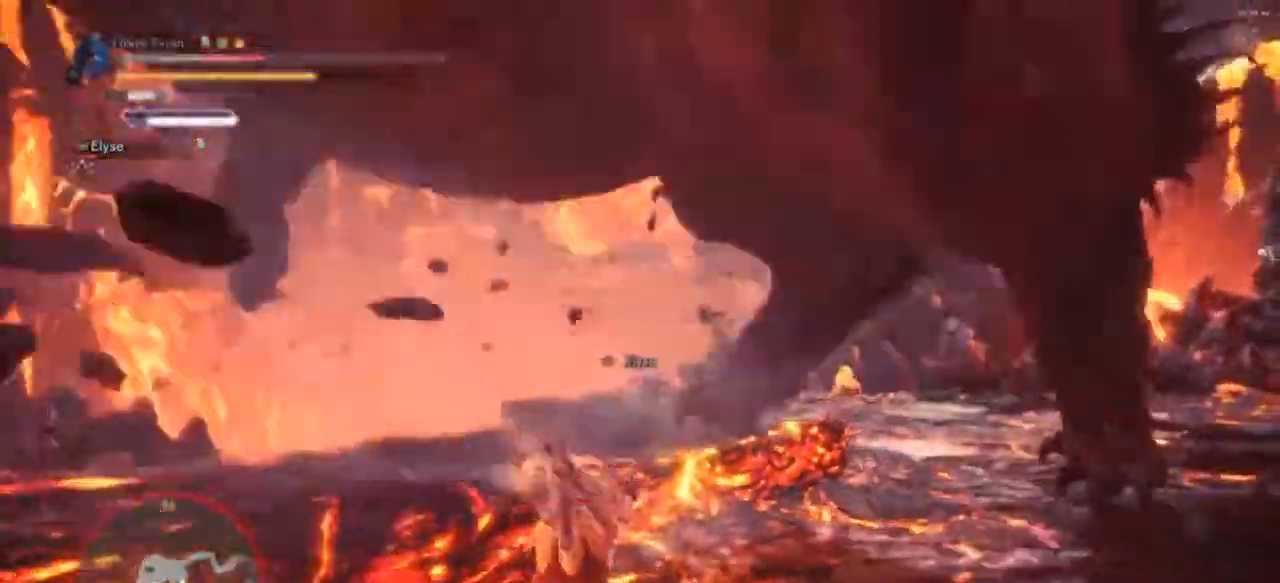
{"buttons": [], "left_stick": "left", "right_stick": "center", "events": [[133, "left_stick", "left"]]}
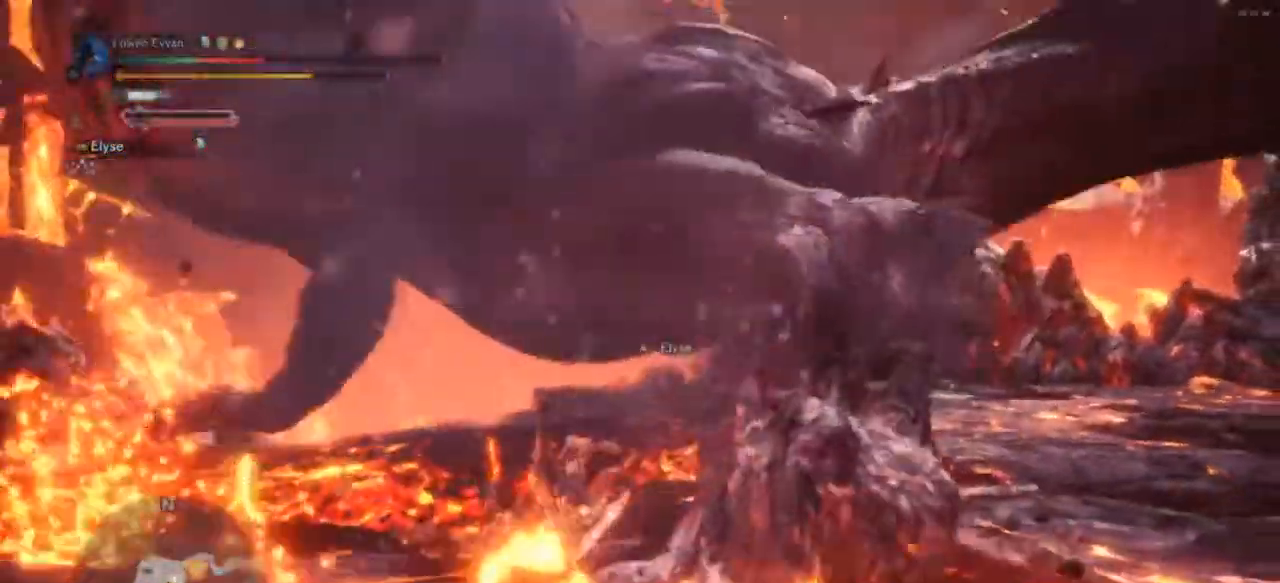
{"buttons": ["L1"], "left_stick": "center", "right_stick": "center", "events": [[100, "left_stick", "center"], [433, "L1", "down"]]}
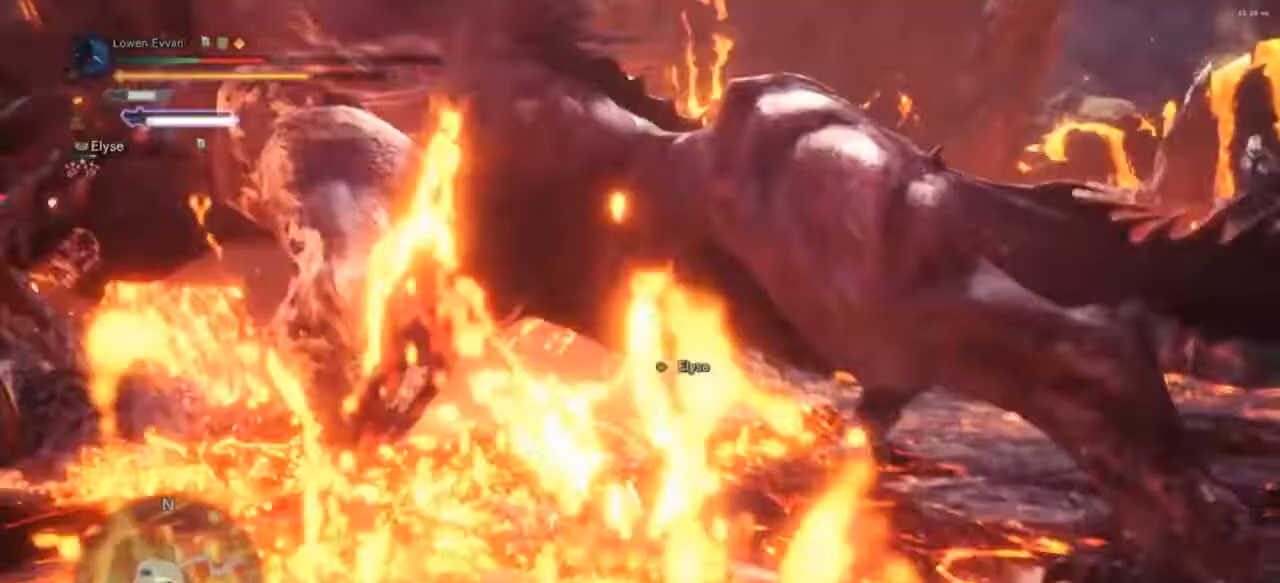
{"buttons": ["L1"], "left_stick": "center", "right_stick": "center", "events": [[100, "DPAD_UP", "down"], [167, "right_stick", "right"], [200, "DPAD_UP", "up"], [300, "right_stick", "center"]]}
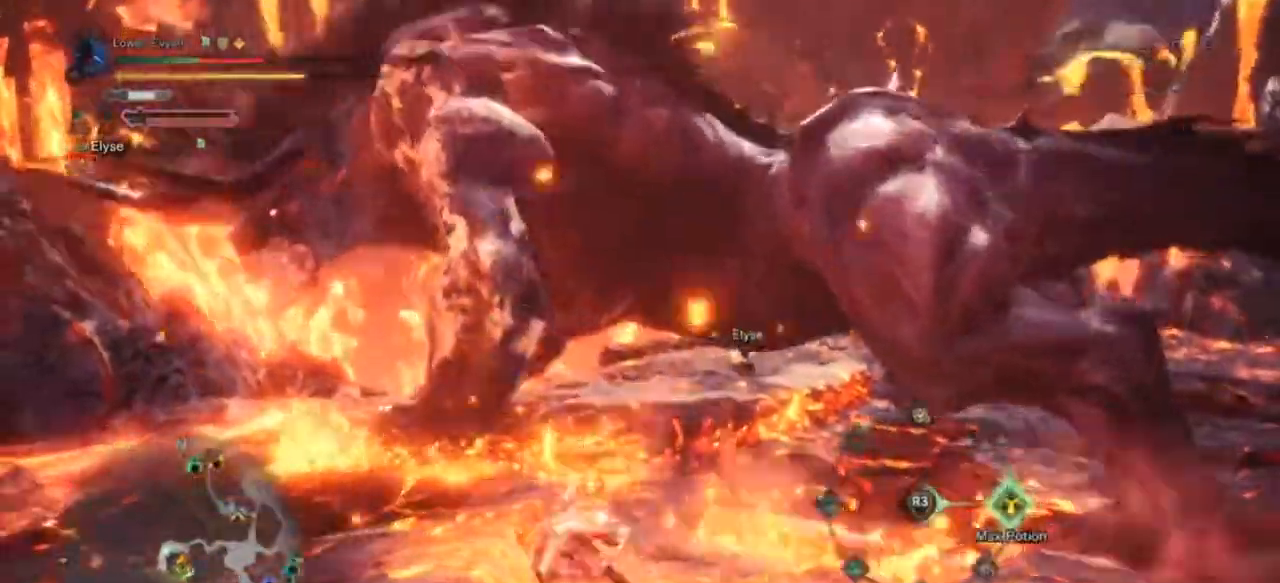
{"buttons": [], "left_stick": "center", "right_stick": "center", "events": [[500, "L1", "up"]]}
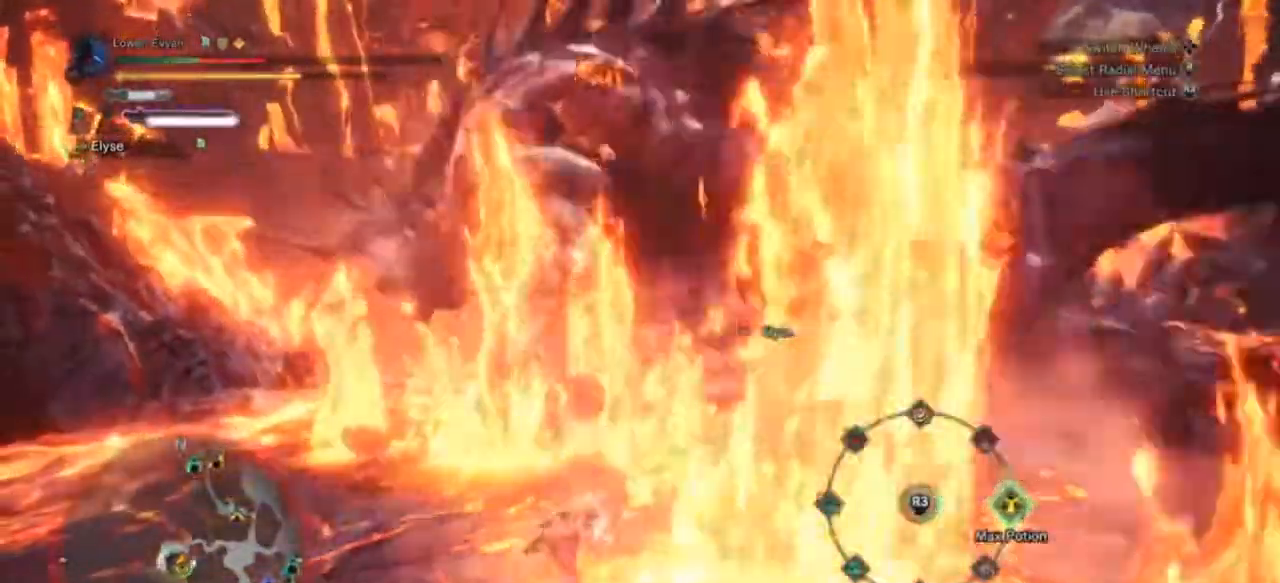
{"buttons": [], "left_stick": "center", "right_stick": "center", "events": [[100, "left_stick", "down"], [167, "left_stick", "down-left"], [300, "left_stick", "center"]]}
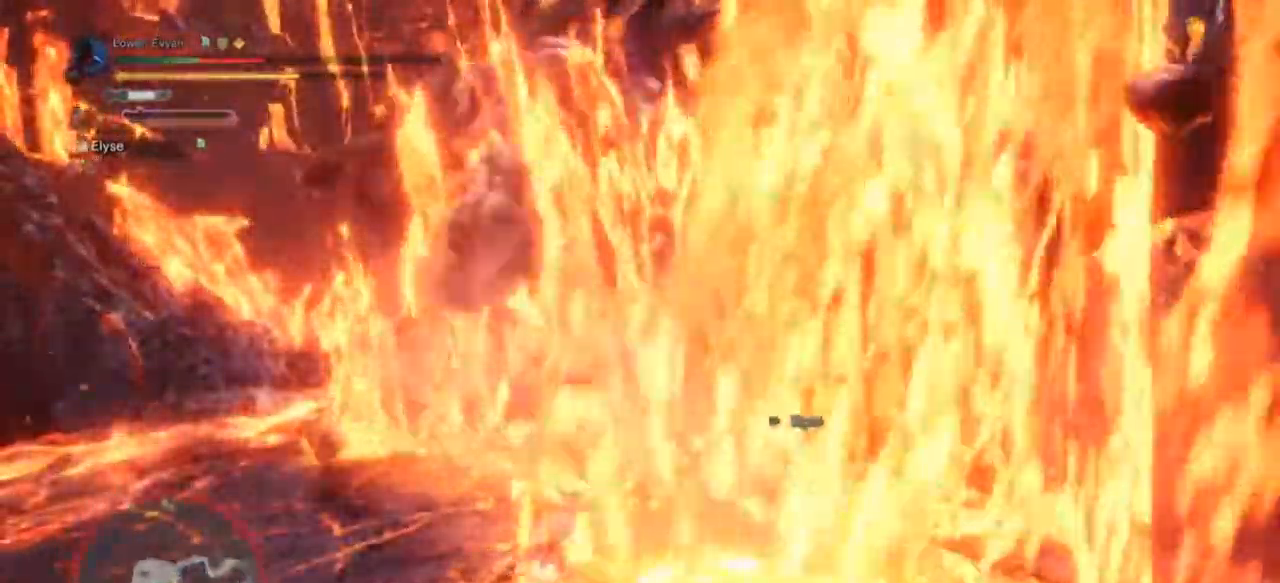
{"buttons": [], "left_stick": "down-left", "right_stick": "center", "events": [[67, "left_stick", "down-left"], [100, "right_stick", "right"], [200, "right_stick", "center"], [400, "CROSS", "down"], [467, "CROSS", "up"]]}
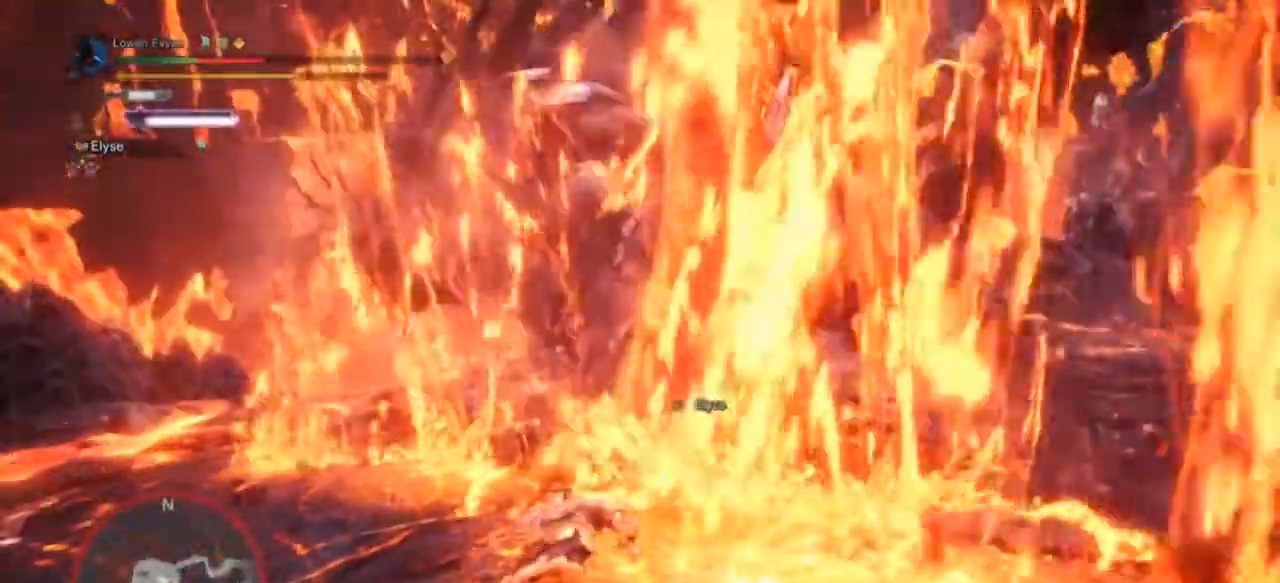
{"buttons": [], "left_stick": "down-left", "right_stick": "center", "events": [[67, "CROSS", "down"], [133, "CROSS", "up"], [233, "CROSS", "down"], [300, "CROSS", "up"], [400, "CROSS", "down"], [467, "CROSS", "up"]]}
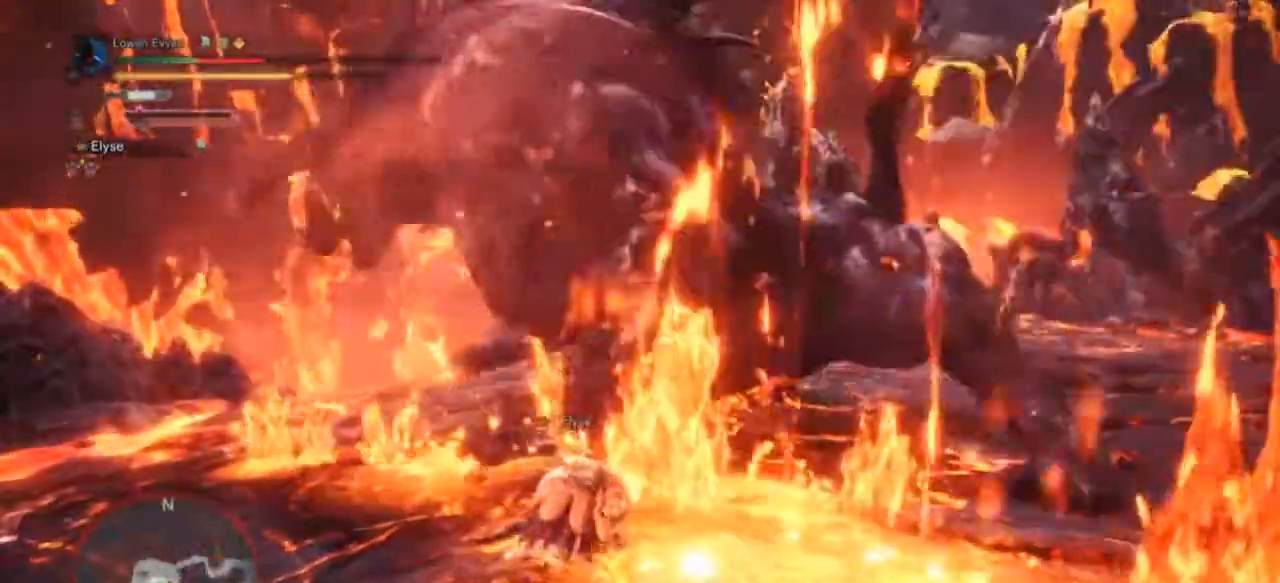
{"buttons": [], "left_stick": "down-left", "right_stick": "center", "events": [[67, "CROSS", "down"], [167, "CROSS", "up"], [267, "CROSS", "down"], [333, "CROSS", "up"]]}
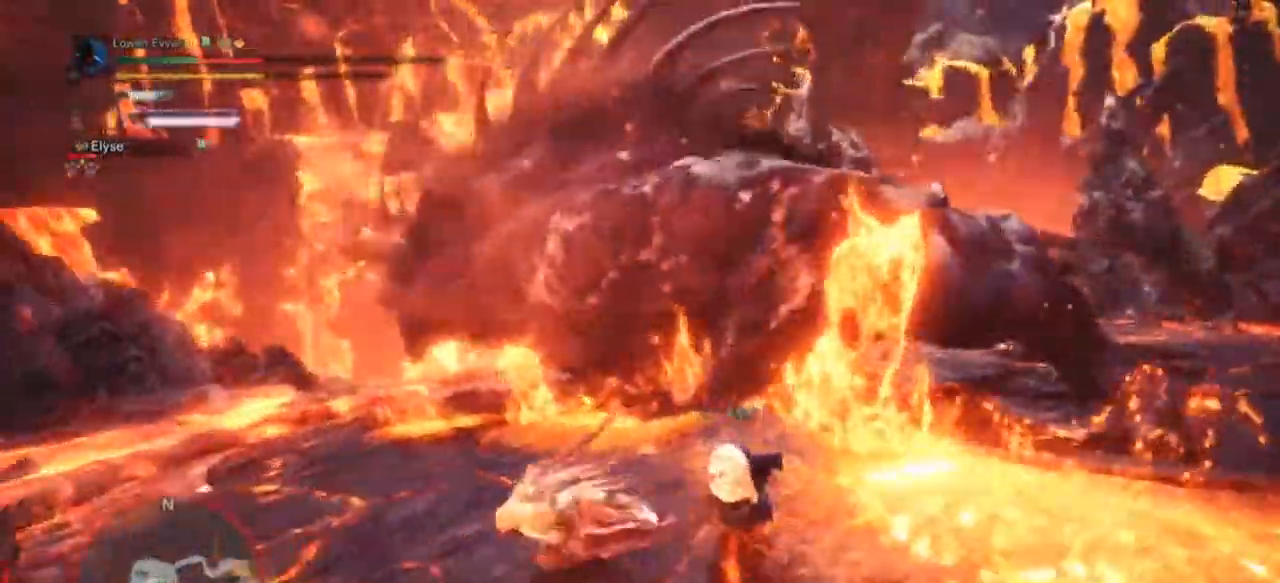
{"buttons": [], "left_stick": "down", "right_stick": "center"}
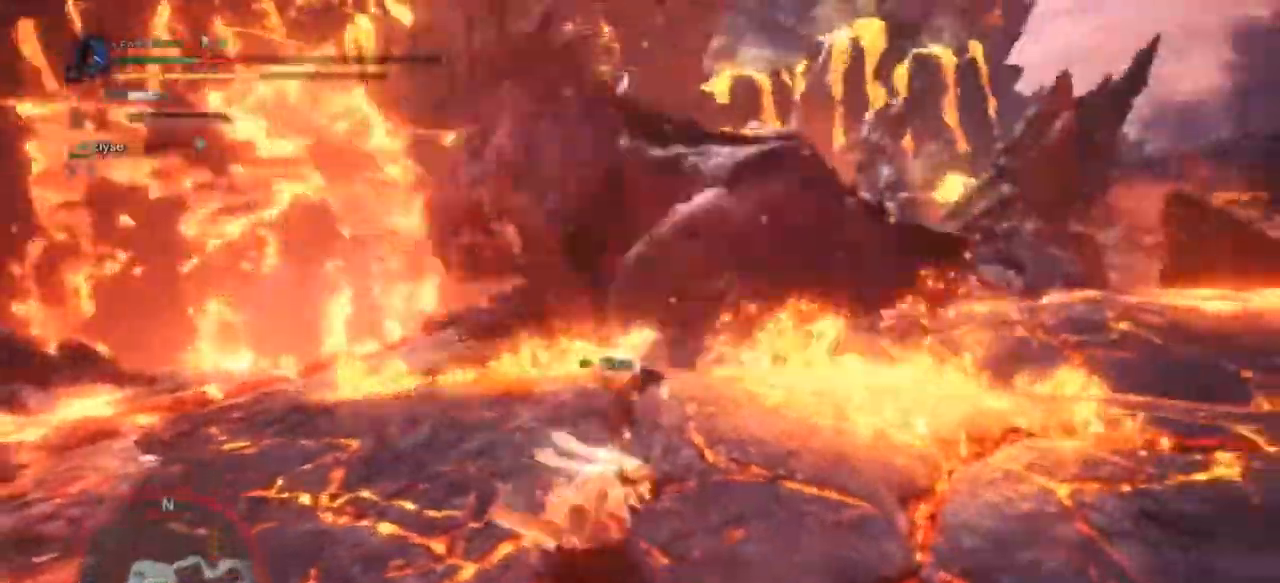
{"buttons": [], "left_stick": "down-right", "right_stick": "center", "events": [[100, "CROSS", "down"], [167, "CROSS", "up"], [500, "left_stick", "down-right"]]}
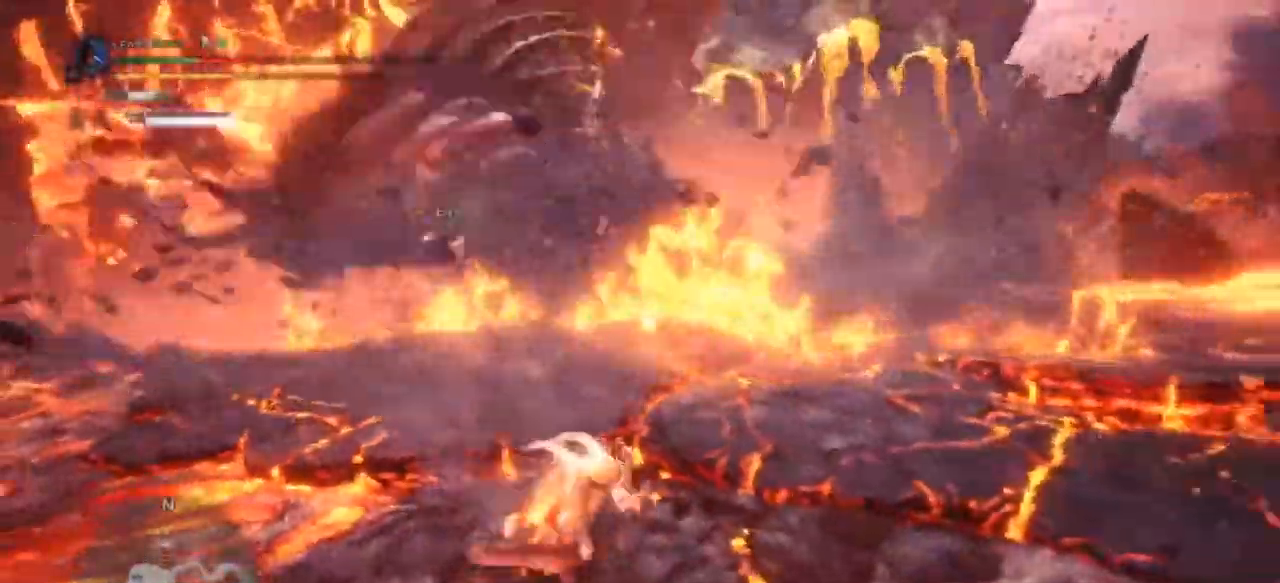
{"buttons": ["SQUARE"], "left_stick": "down-right", "right_stick": "center", "events": [[67, "R1", "down"], [200, "R1", "up"], [500, "SQUARE", "down"]]}
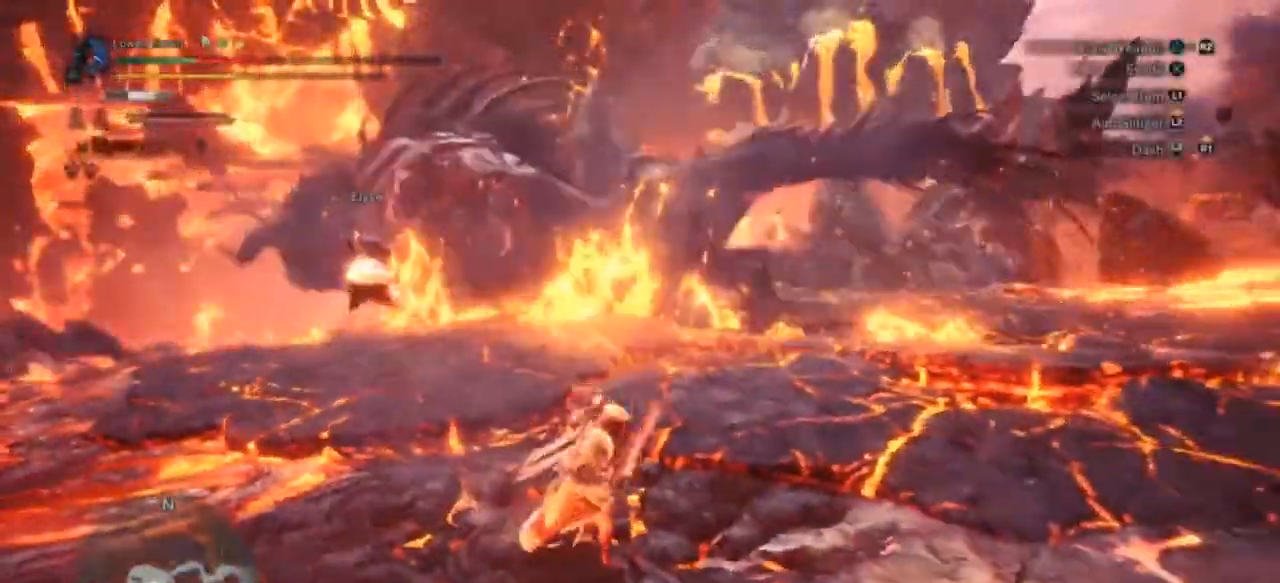
{"buttons": ["CIRCLE", "L1"], "left_stick": "right", "right_stick": "center", "events": [[100, "SQUARE", "up"], [200, "SQUARE", "down"], [267, "SQUARE", "up"], [300, "left_stick", "right"], [400, "L1", "down"], [467, "CIRCLE", "down"]]}
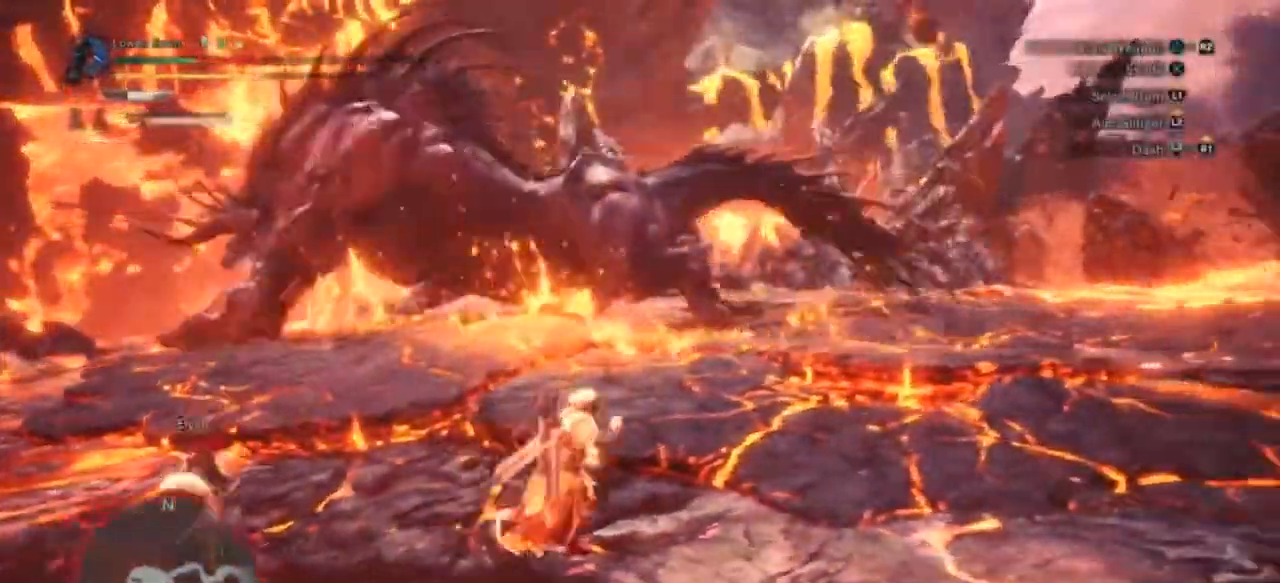
{"buttons": ["SQUARE"], "left_stick": "right", "right_stick": "center", "events": [[33, "CIRCLE", "up"], [133, "L1", "up"], [333, "SQUARE", "down"], [400, "SQUARE", "up"], [467, "SQUARE", "down"]]}
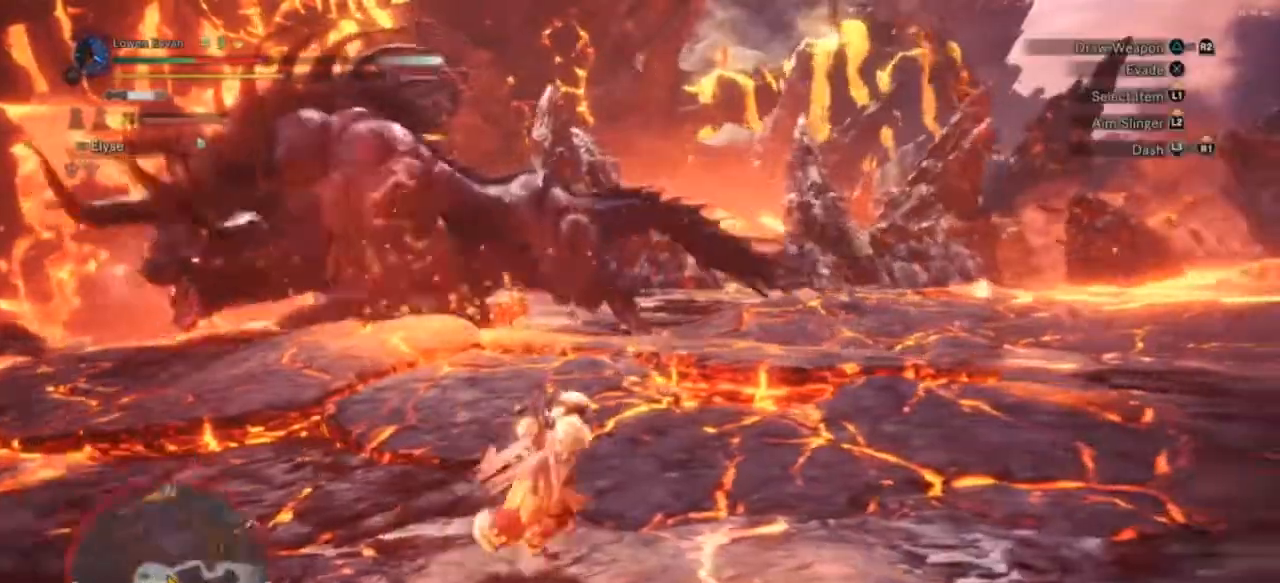
{"buttons": ["R1"], "left_stick": "up-right", "right_stick": "center", "events": [[67, "SQUARE", "up"], [133, "SQUARE", "down"], [200, "SQUARE", "up"], [367, "R1", "down"], [400, "left_stick", "up-right"]]}
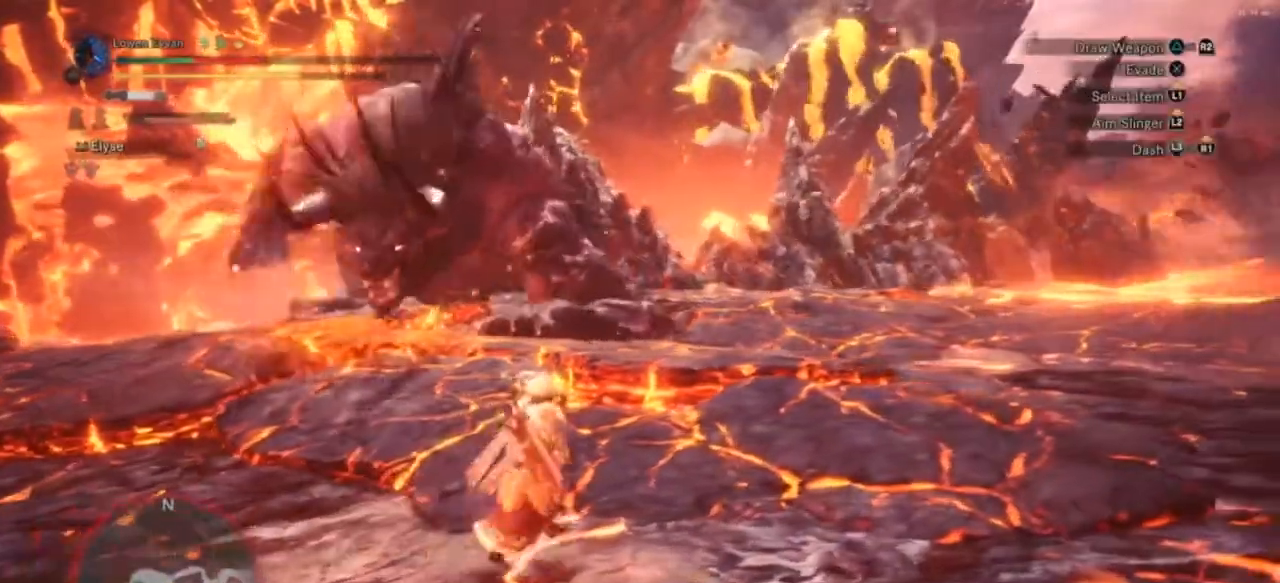
{"buttons": ["R1"], "left_stick": "up-right", "right_stick": "center", "events": []}
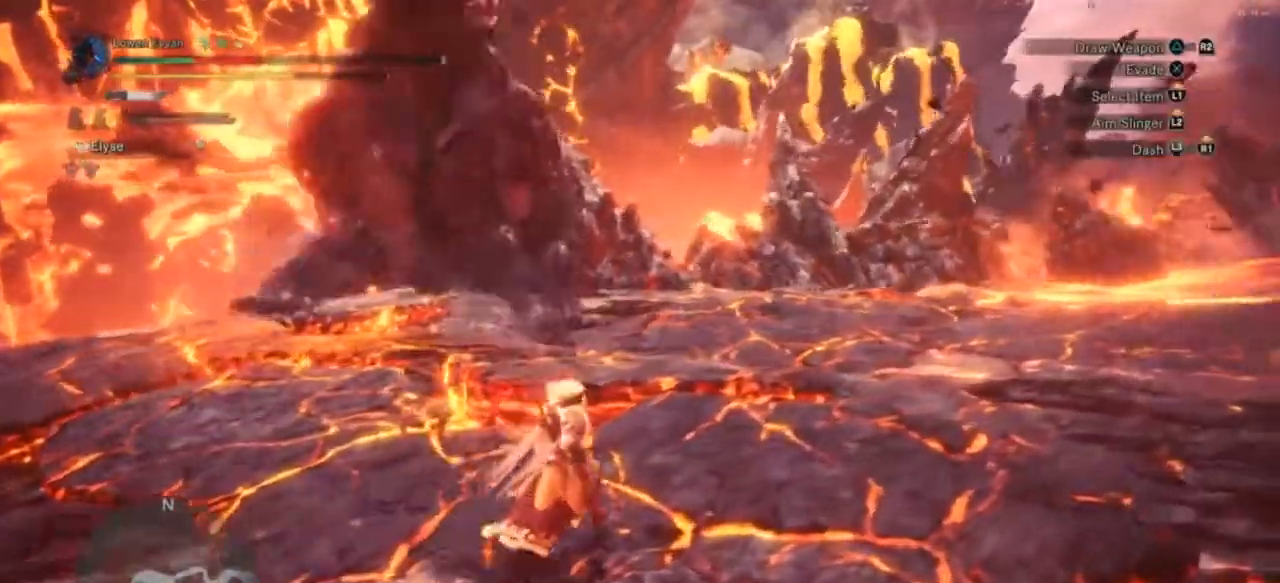
{"buttons": ["R1"], "left_stick": "right", "right_stick": "left", "events": [[400, "left_stick", "right"], [500, "right_stick", "left"]]}
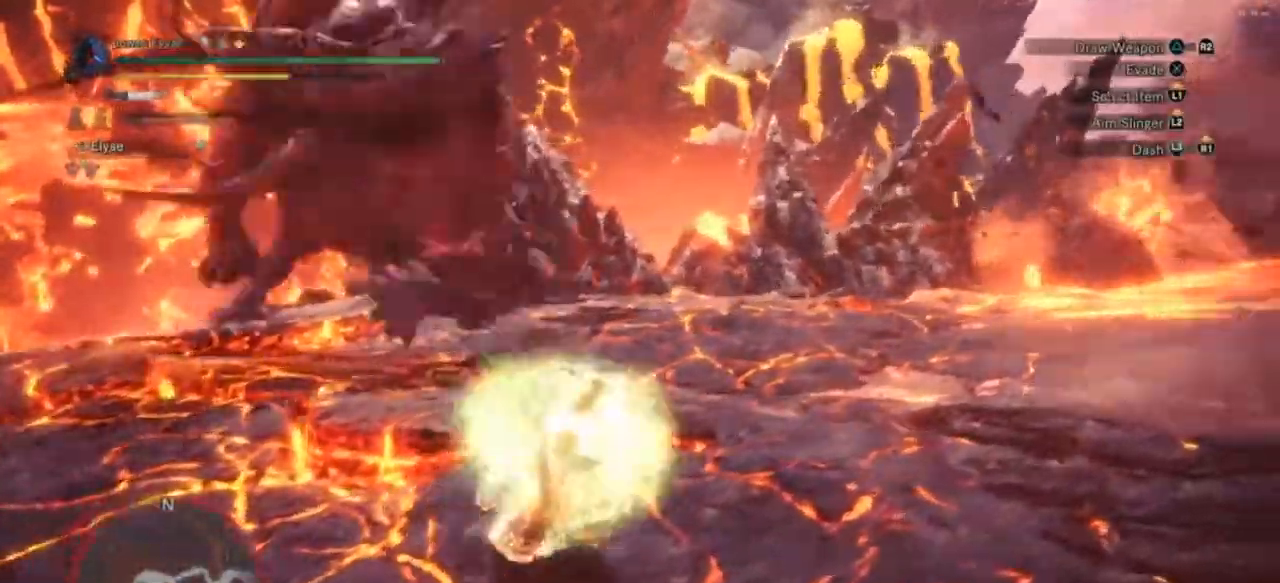
{"buttons": [], "left_stick": "up-right", "right_stick": "center", "events": [[33, "R1", "up"], [133, "right_stick", "center"], [200, "CROSS", "down"], [333, "CROSS", "up"], [400, "left_stick", "up-right"]]}
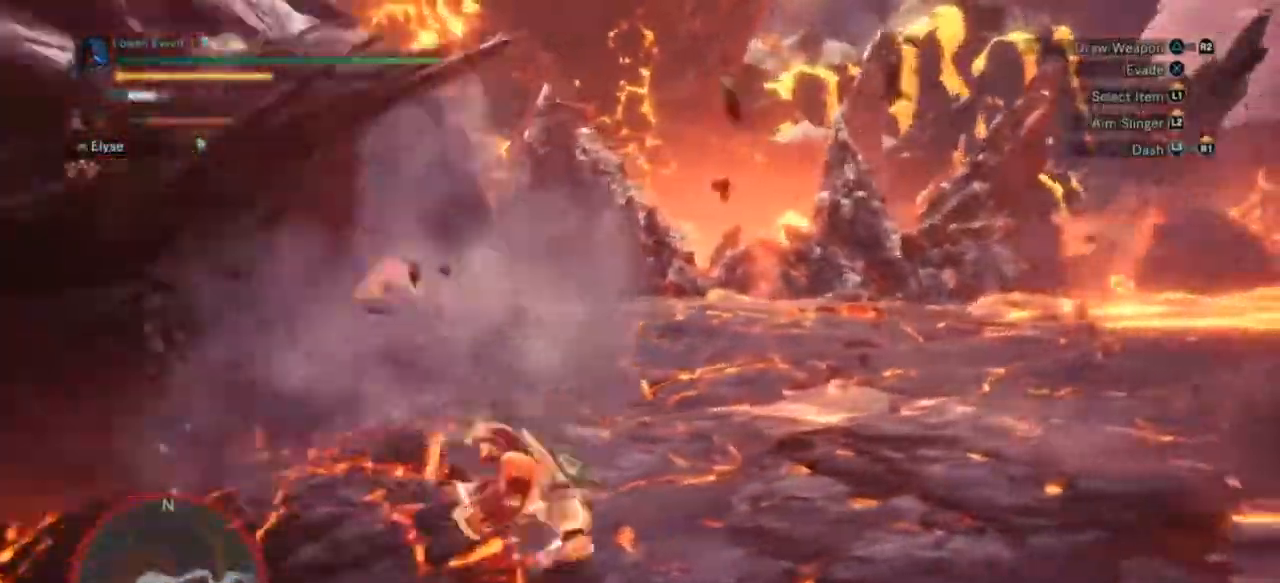
{"buttons": [], "left_stick": "up", "right_stick": "center", "events": [[133, "left_stick", "up"], [233, "right_stick", "left"], [367, "right_stick", "center"]]}
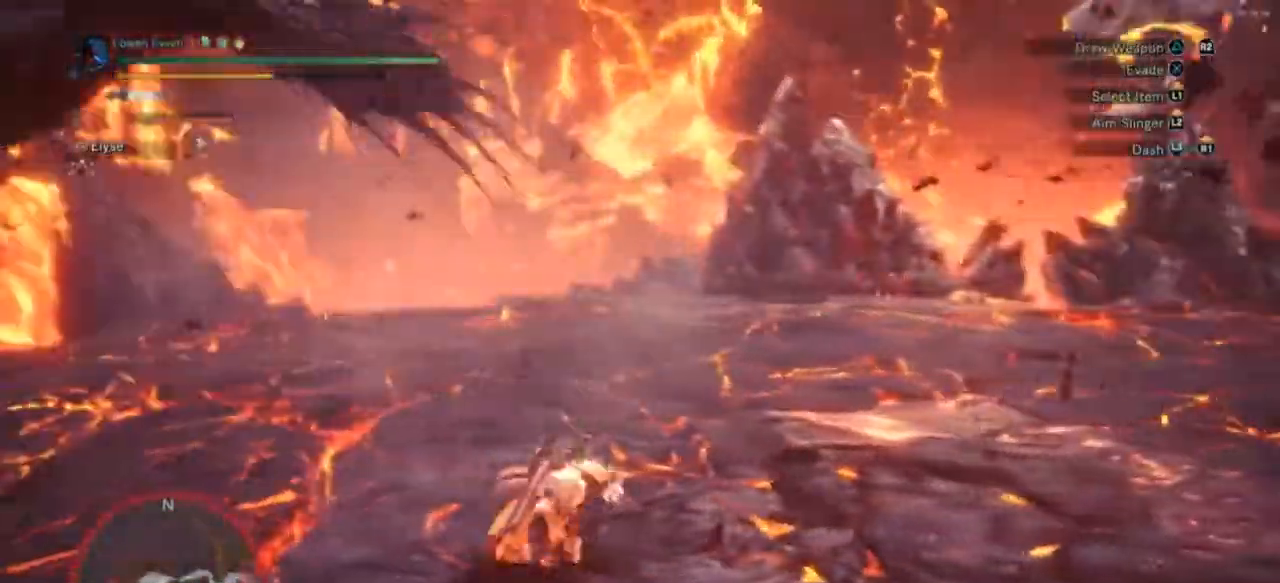
{"buttons": ["R1"], "left_stick": "up", "right_stick": "center", "events": [[33, "R1", "down"]]}
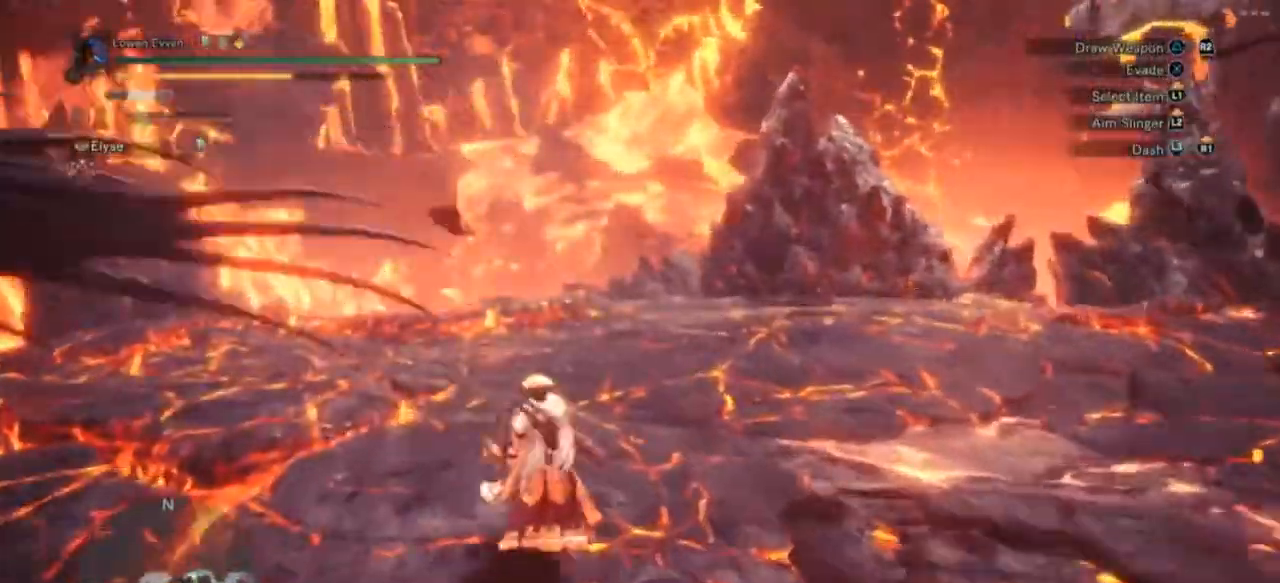
{"buttons": ["R1"], "left_stick": "up", "right_stick": "center", "events": []}
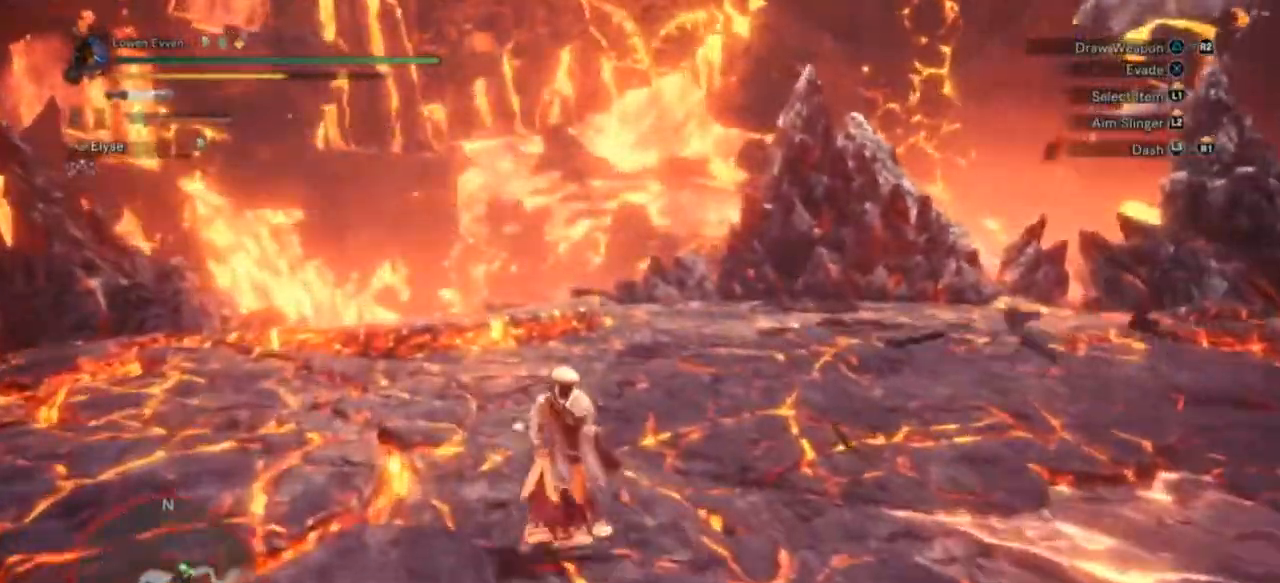
{"buttons": [], "left_stick": "up", "right_stick": "center", "events": [[433, "R1", "up"]]}
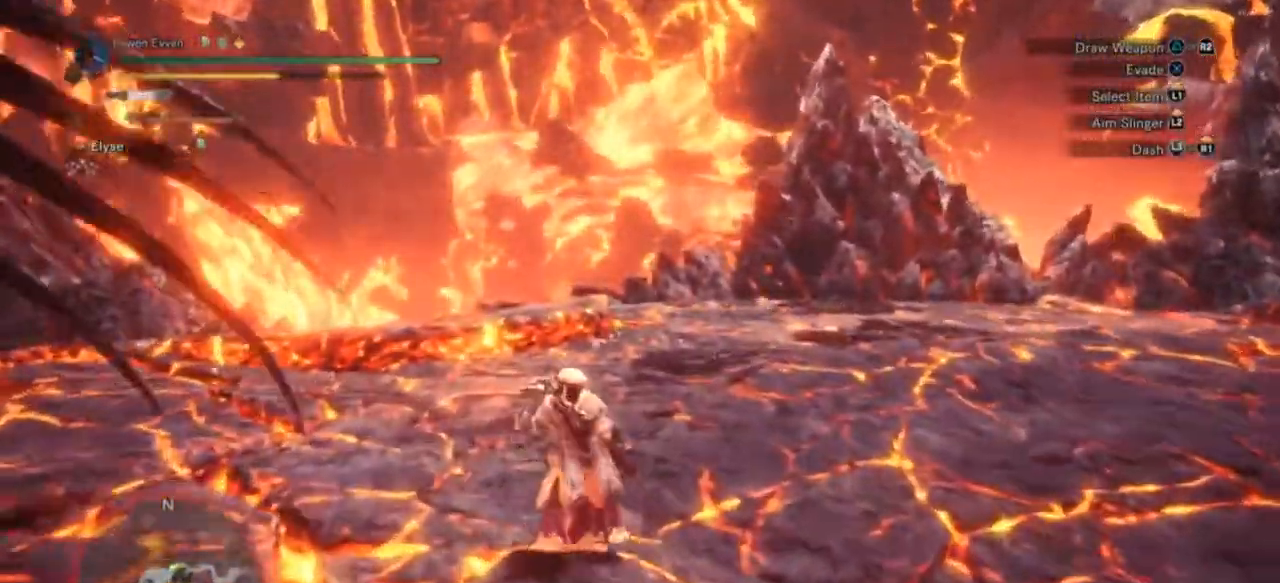
{"buttons": [], "left_stick": "up", "right_stick": "left", "events": [[400, "right_stick", "left"]]}
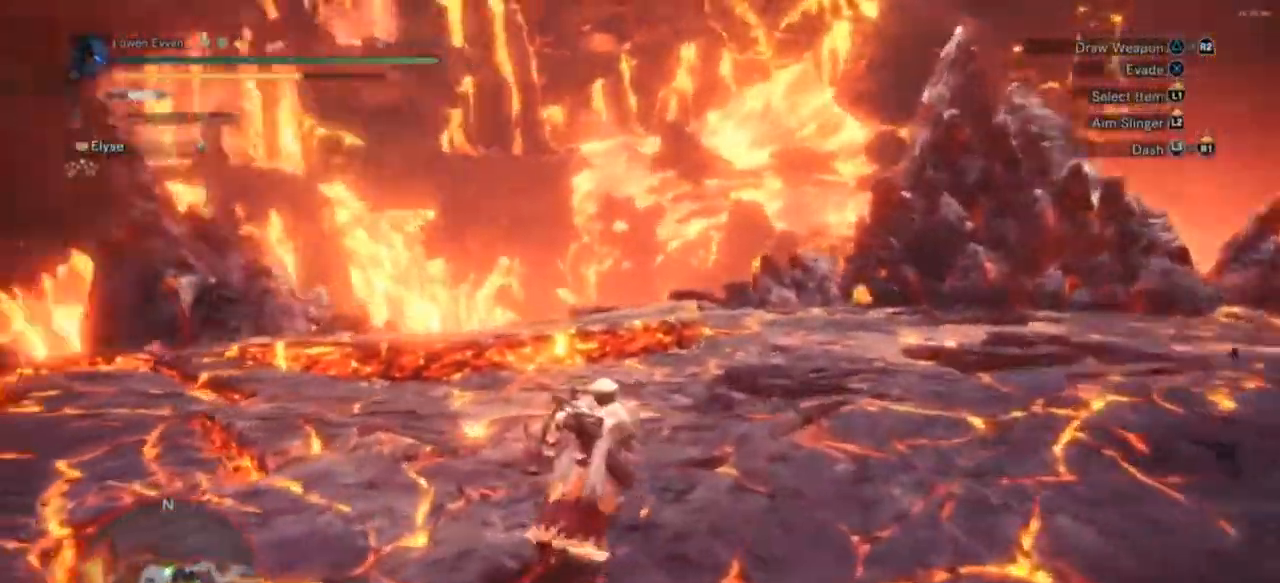
{"buttons": ["CIRCLE", "L1"], "left_stick": "up-right", "right_stick": "center", "events": [[33, "left_stick", "up-right"], [200, "L1", "down"], [233, "right_stick", "center"], [500, "CIRCLE", "down"]]}
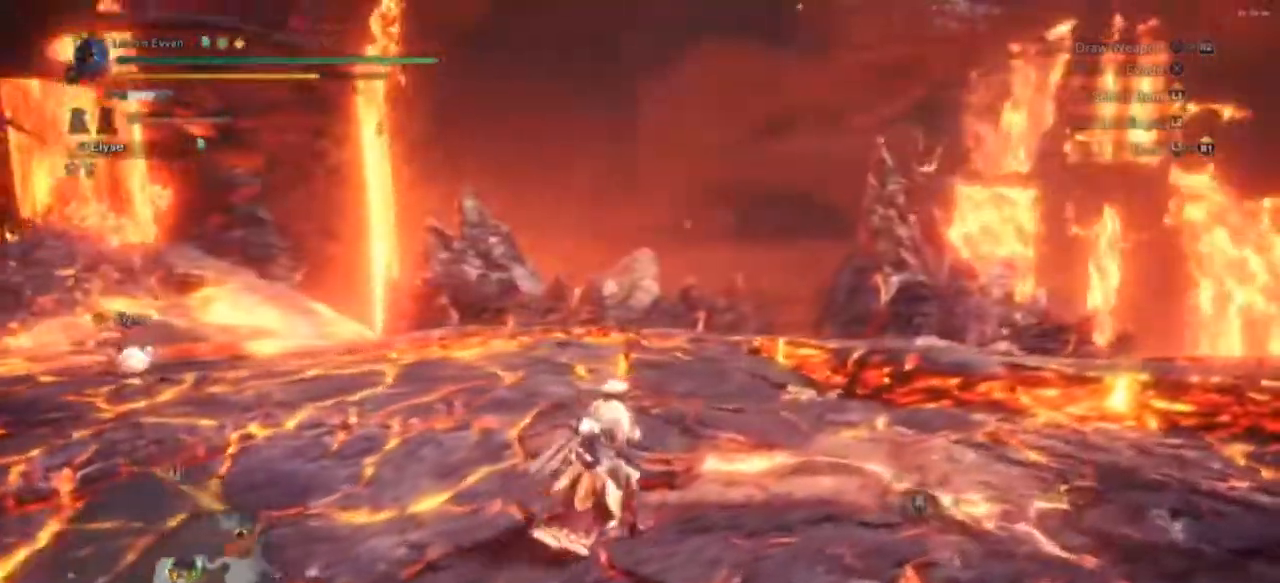
{"buttons": ["R1"], "left_stick": "up-right", "right_stick": "center", "events": [[33, "CIRCLE", "up"], [67, "L1", "up"], [200, "R1", "down"]]}